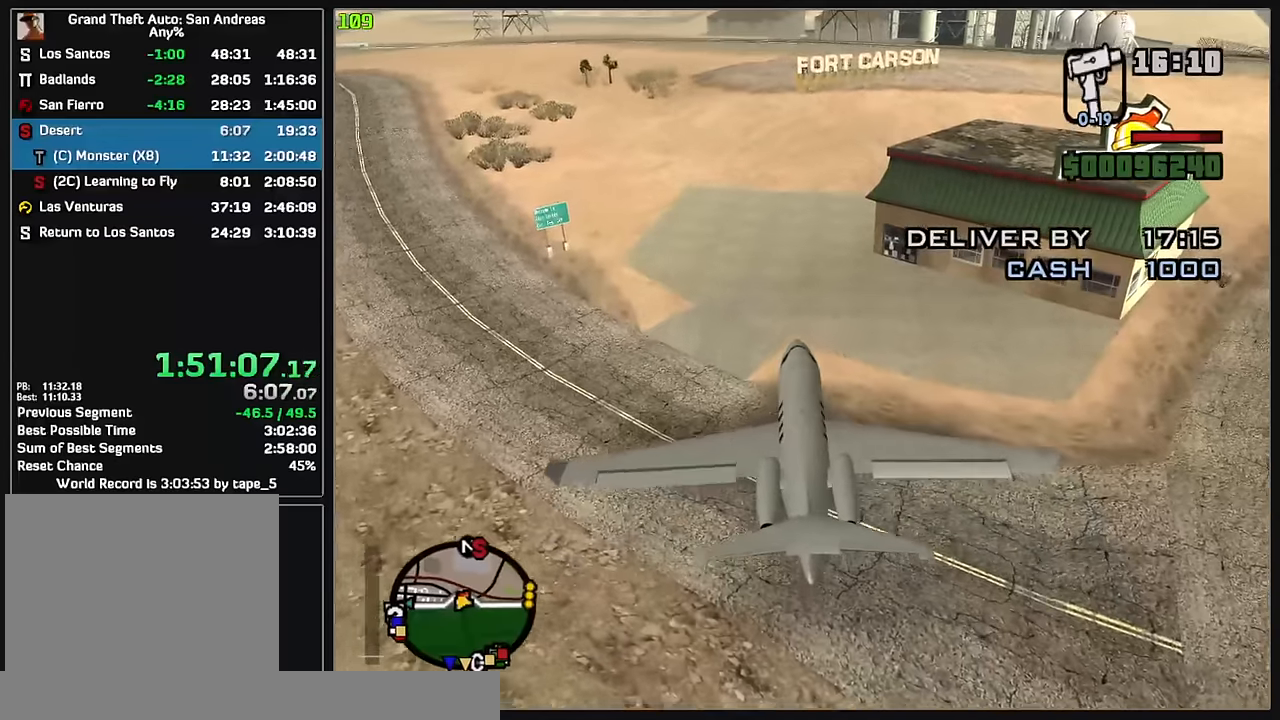
Gameplay with keyboard and mouse; each line is a JSON object with the keys and mouse buttons held at the frame after it. "events" lists presses ("down") and releases ("up") of "w", "mouse_left", "mouse_wheel" and "mouse_right" between this image and that frame as [ms after this image, input, new state], when the widget could be followed in between. "mouse_left", "mouse_wheel", "mouse_right" = the "left", "wheel", "right" buttons of the "mouse" list. No other keys are recorded. "wheel" means that the mouse wheel is clicked or scrolled. Mouse movement is not recorded.
{"keys": [], "mouse": [], "events": [[283, "mouse_left", "up"]]}
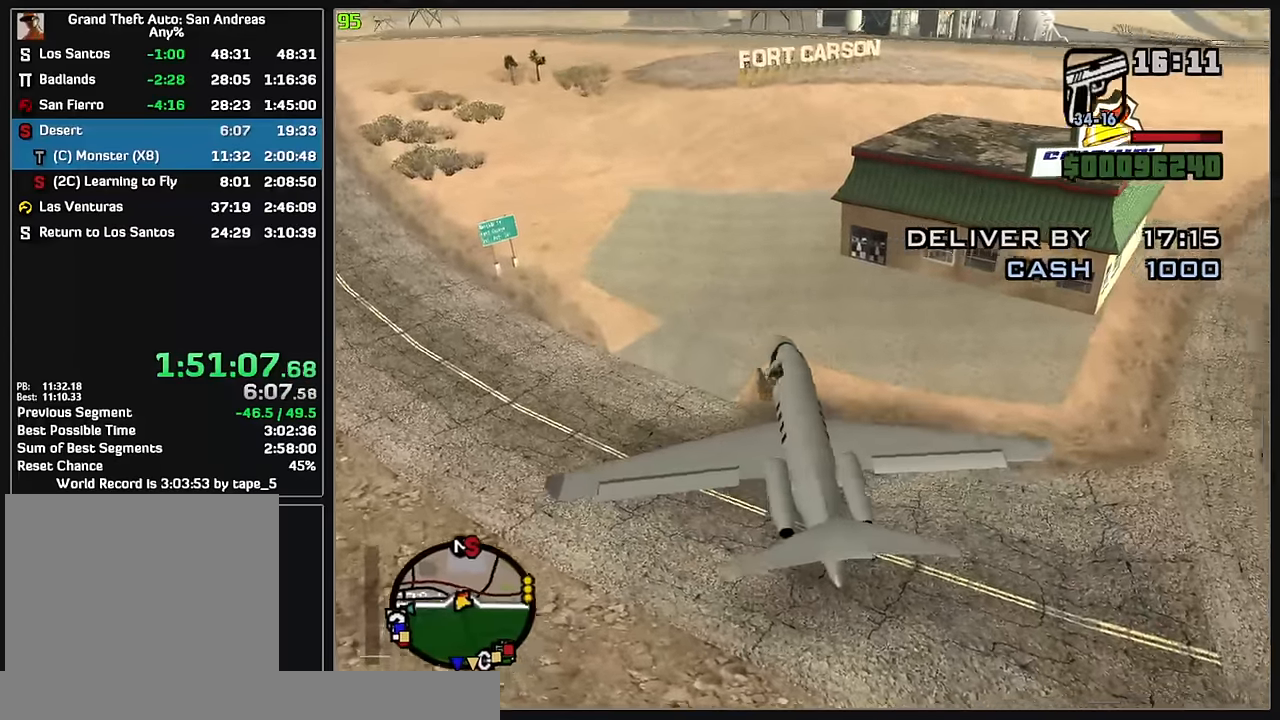
{"keys": ["w"], "mouse": [], "events": [[183, "w", "down"]]}
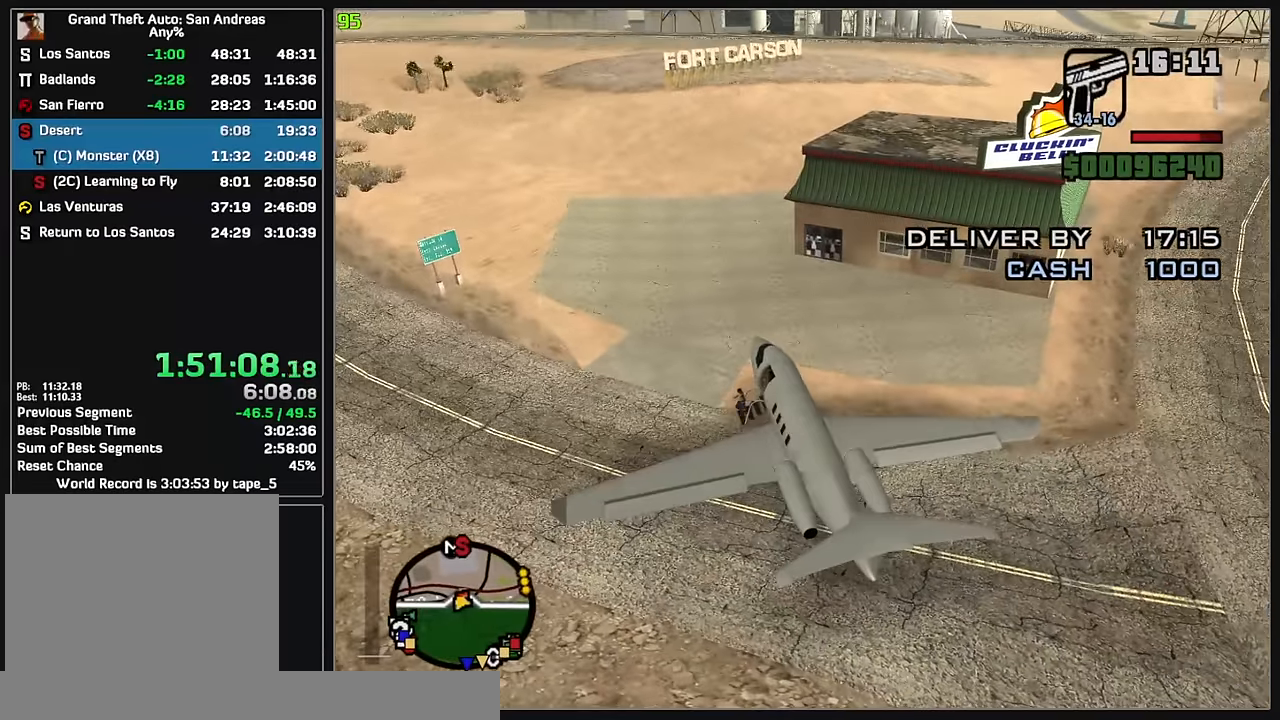
{"keys": ["w"], "mouse": [], "events": []}
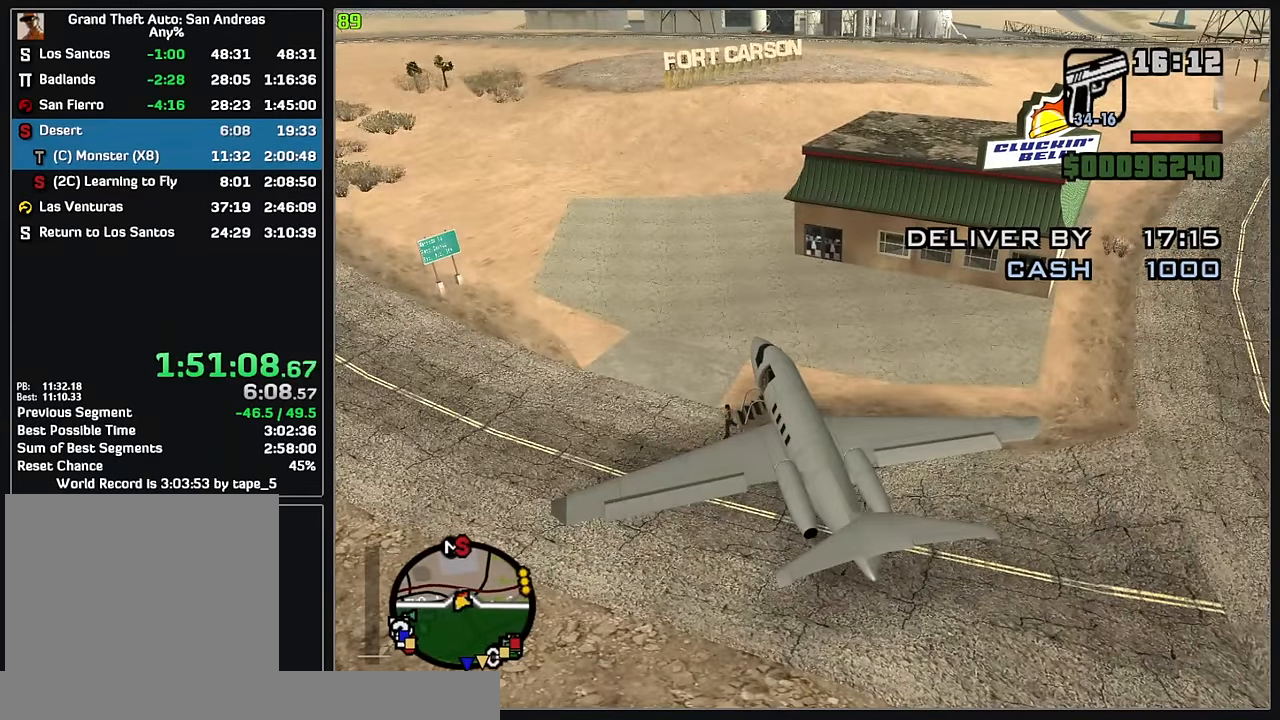
{"keys": ["w"], "mouse": [], "events": []}
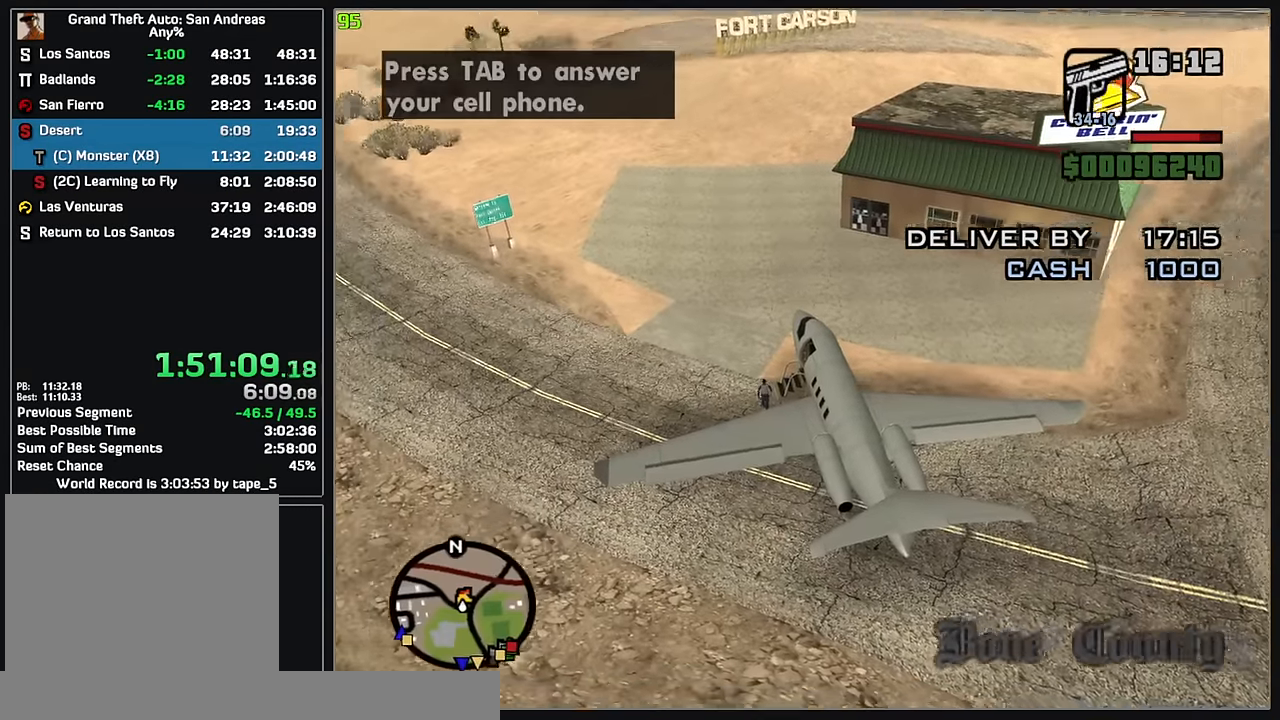
{"keys": ["w"], "mouse": [], "events": []}
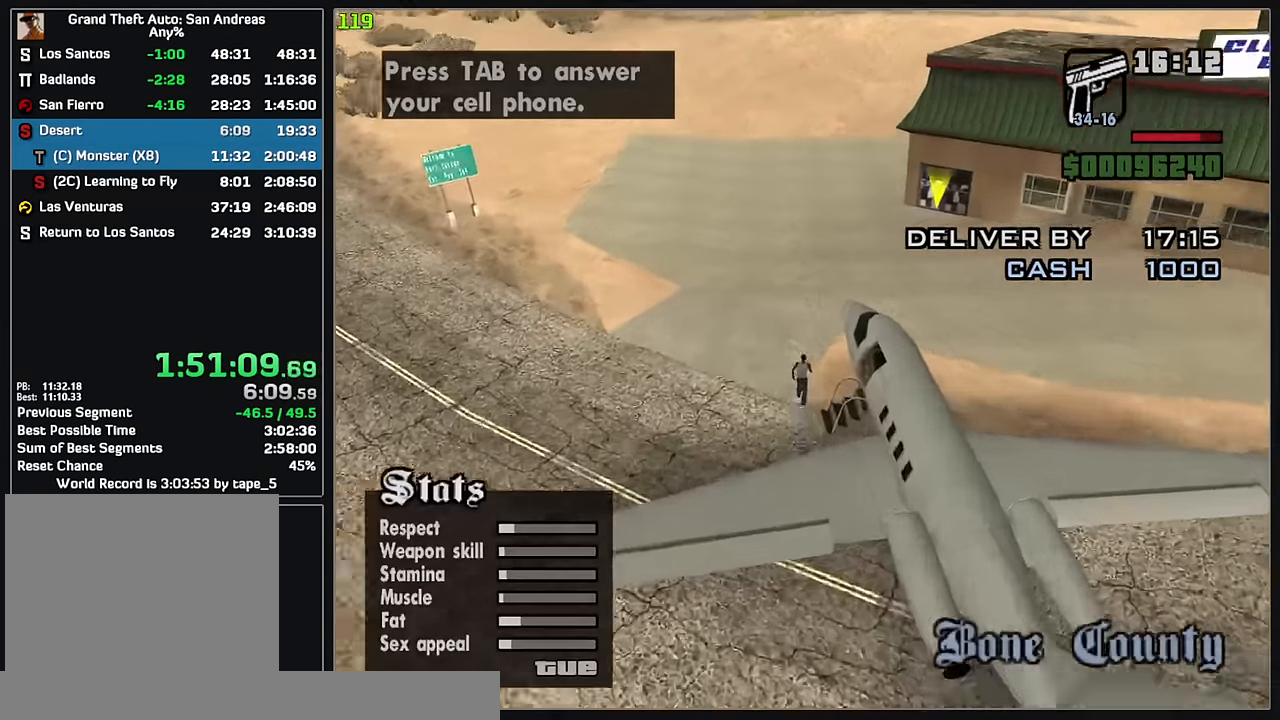
{"keys": ["w"], "mouse": [], "events": []}
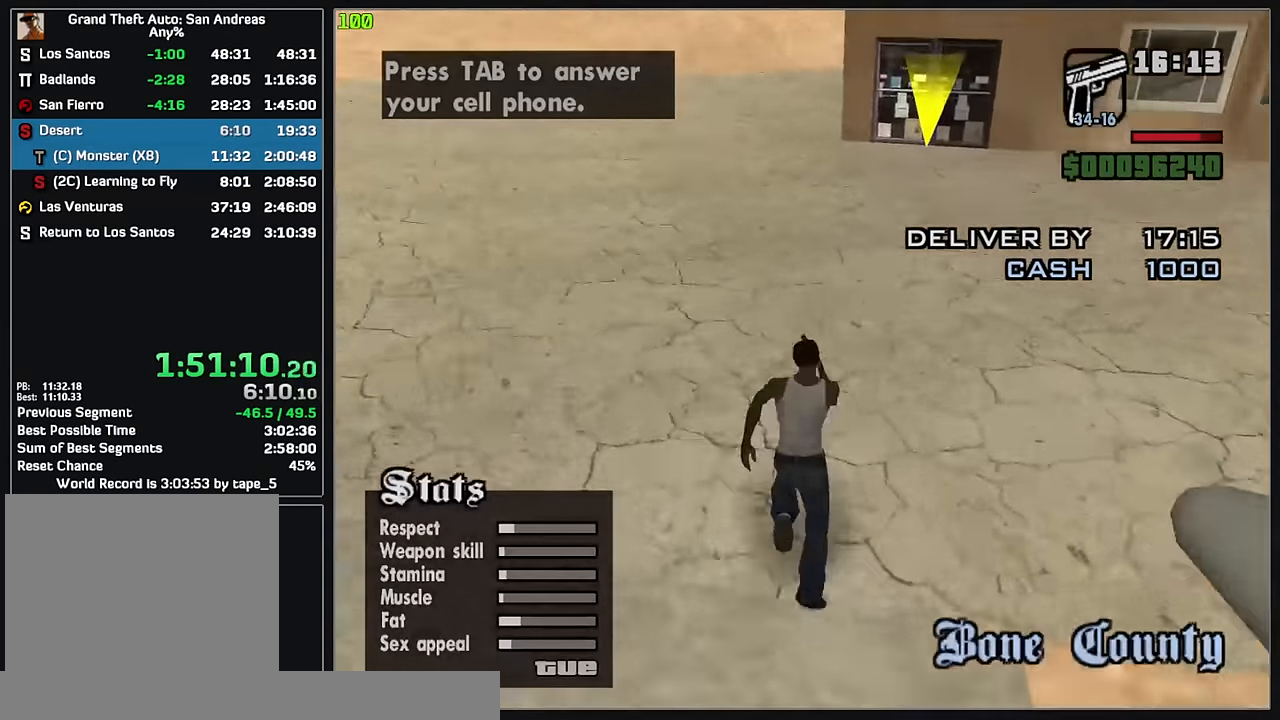
{"keys": ["w"], "mouse": [], "events": []}
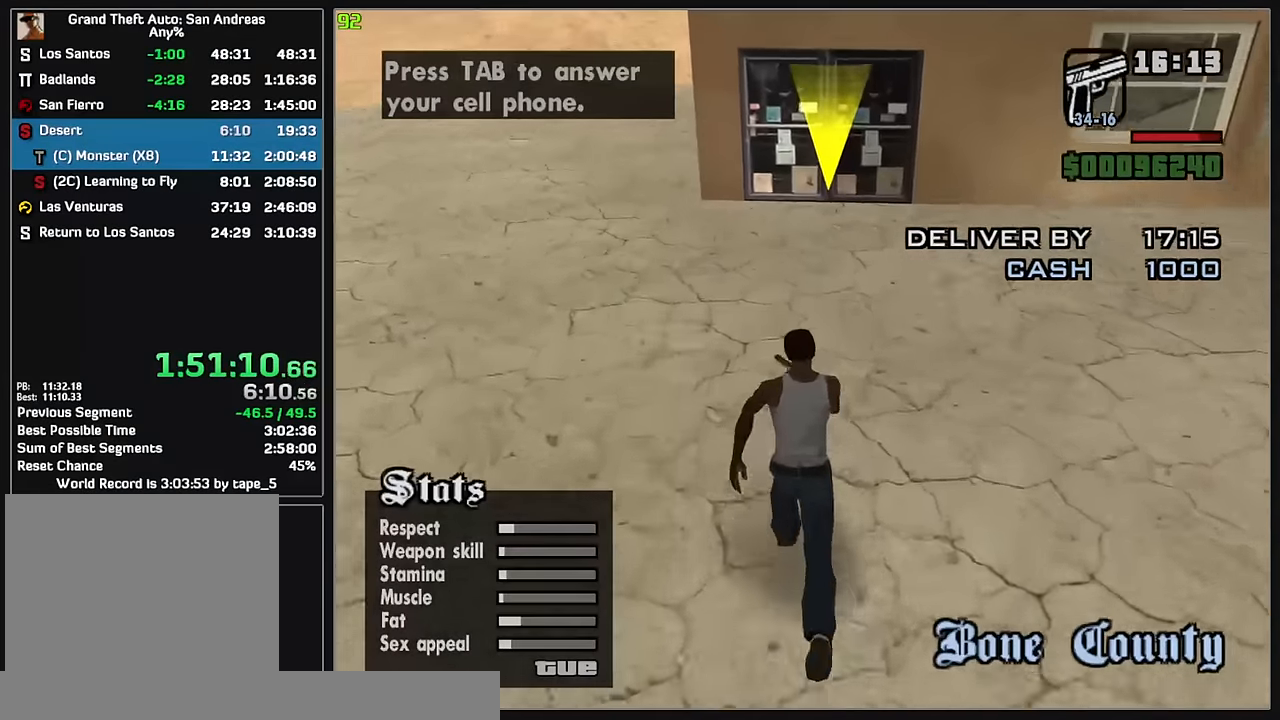
{"keys": ["w"], "mouse": [], "events": []}
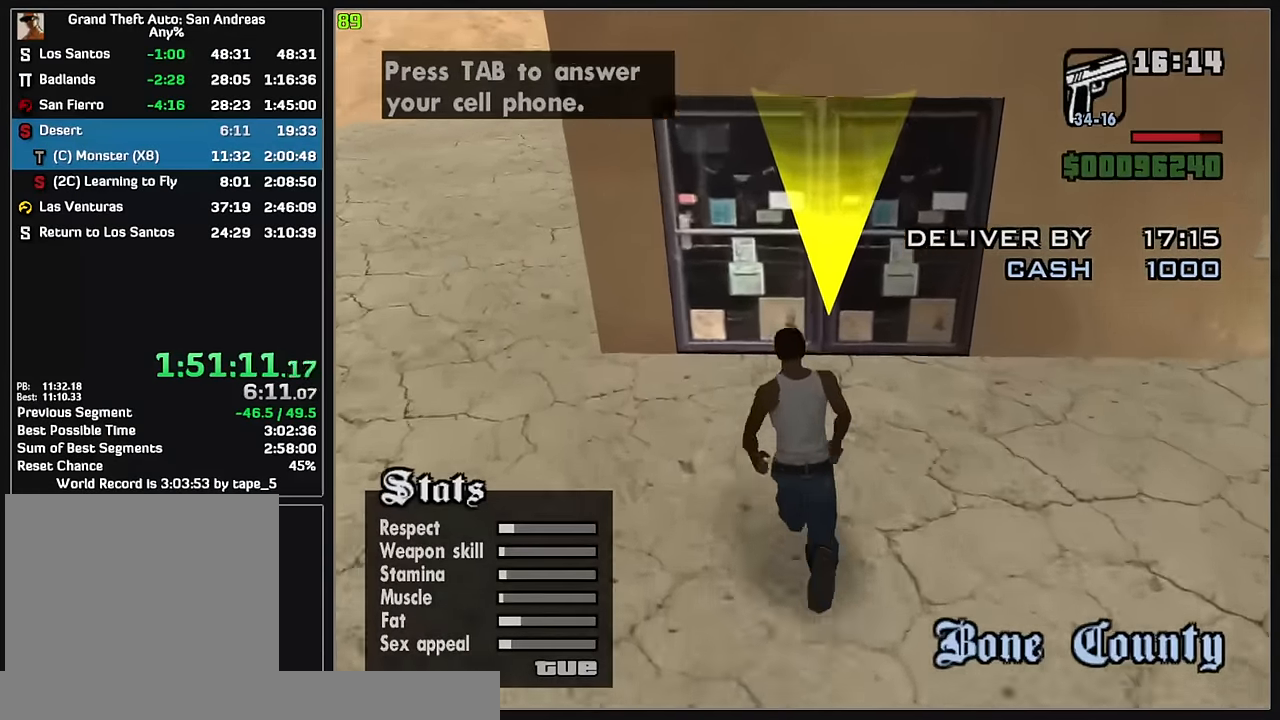
{"keys": ["w"], "mouse": [], "events": []}
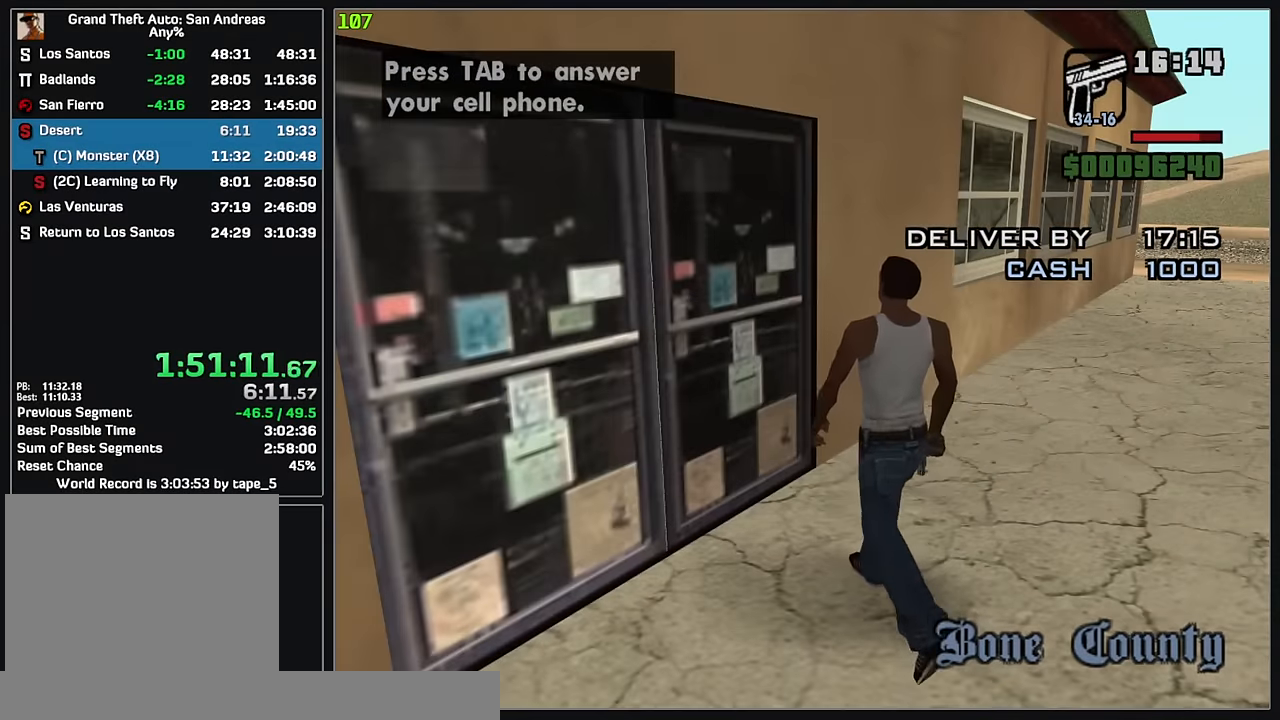
{"keys": ["w"], "mouse": [], "events": []}
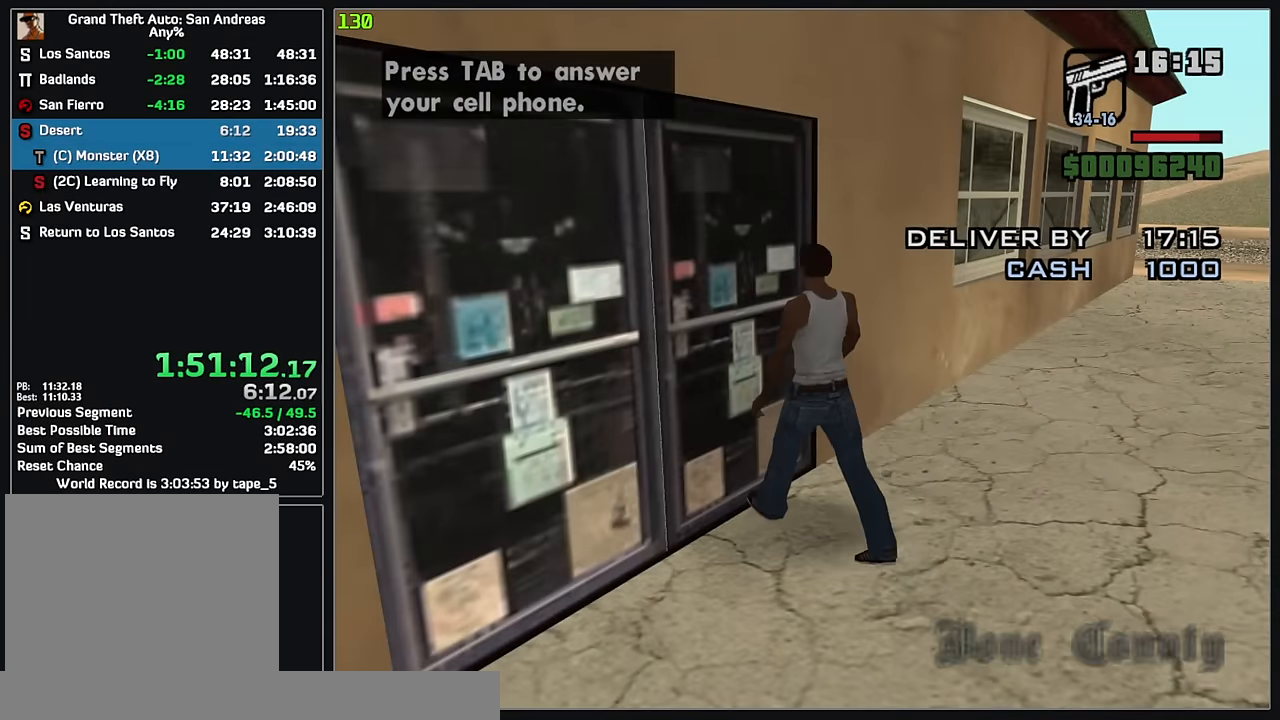
{"keys": ["w"], "mouse": [], "events": []}
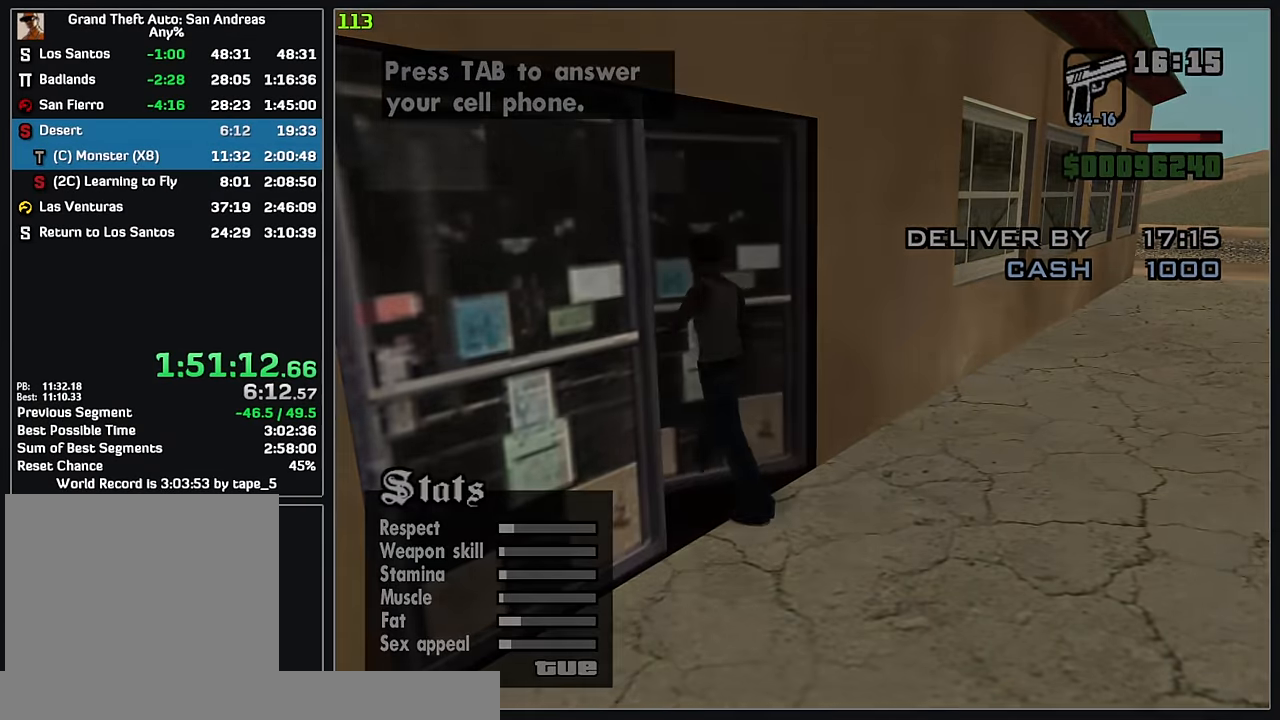
{"keys": ["w"], "mouse": [], "events": []}
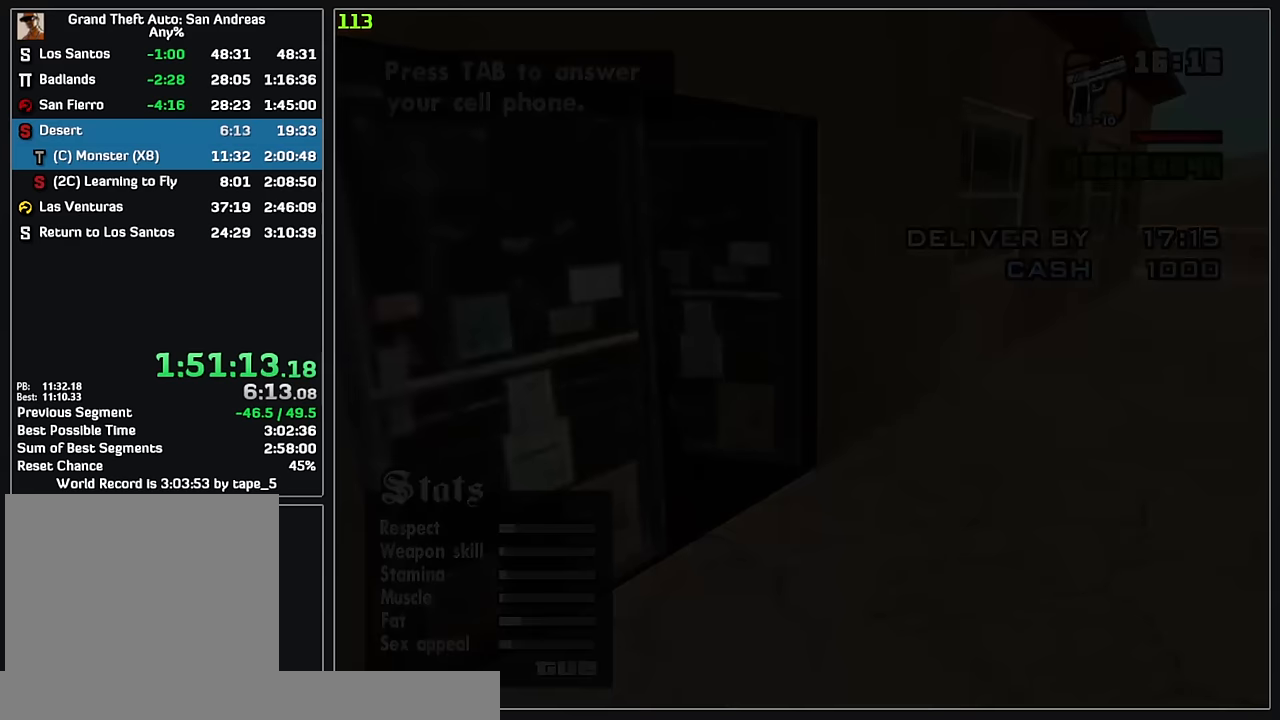
{"keys": ["w"], "mouse": [], "events": []}
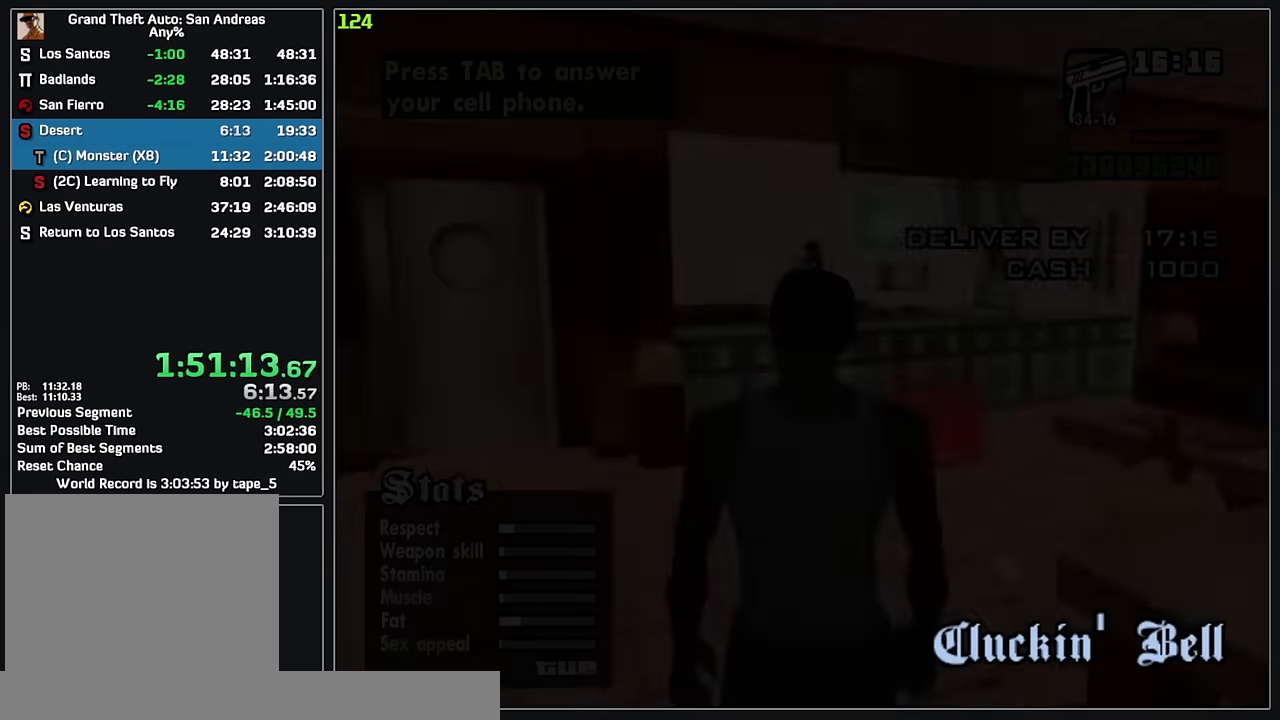
{"keys": ["w"], "mouse": [], "events": []}
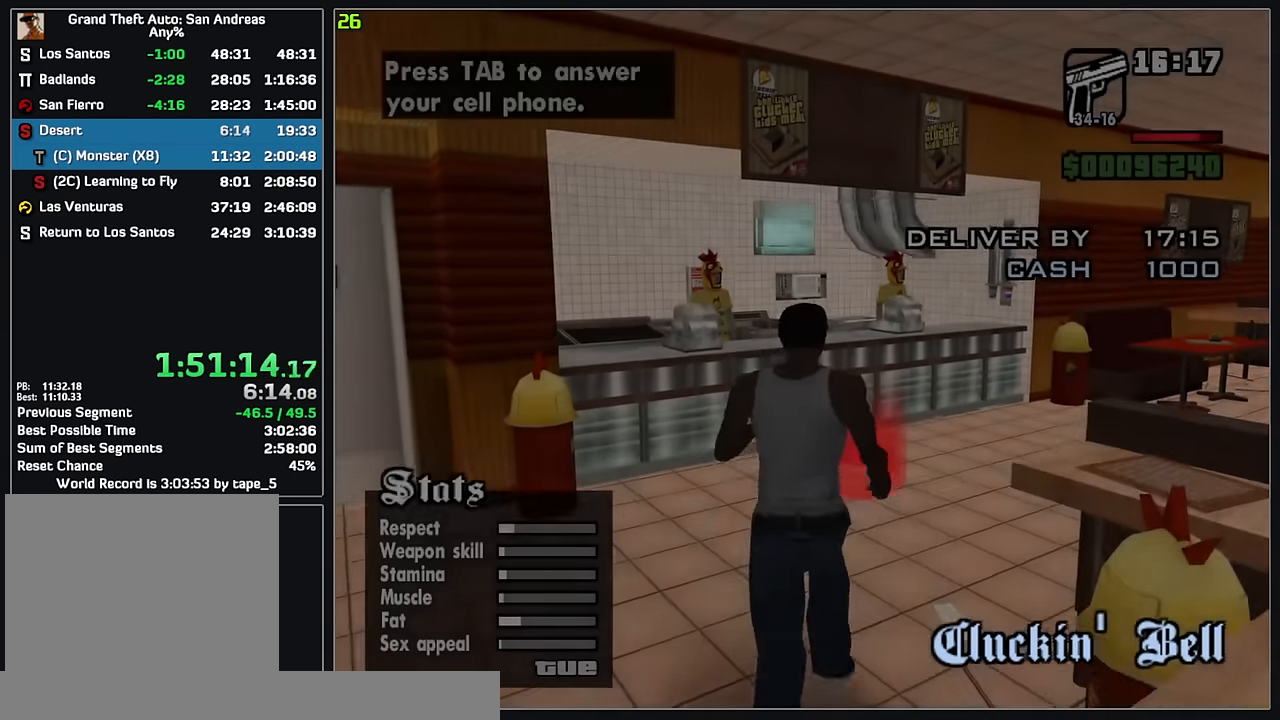
{"keys": [], "mouse": [], "events": [[383, "w", "up"]]}
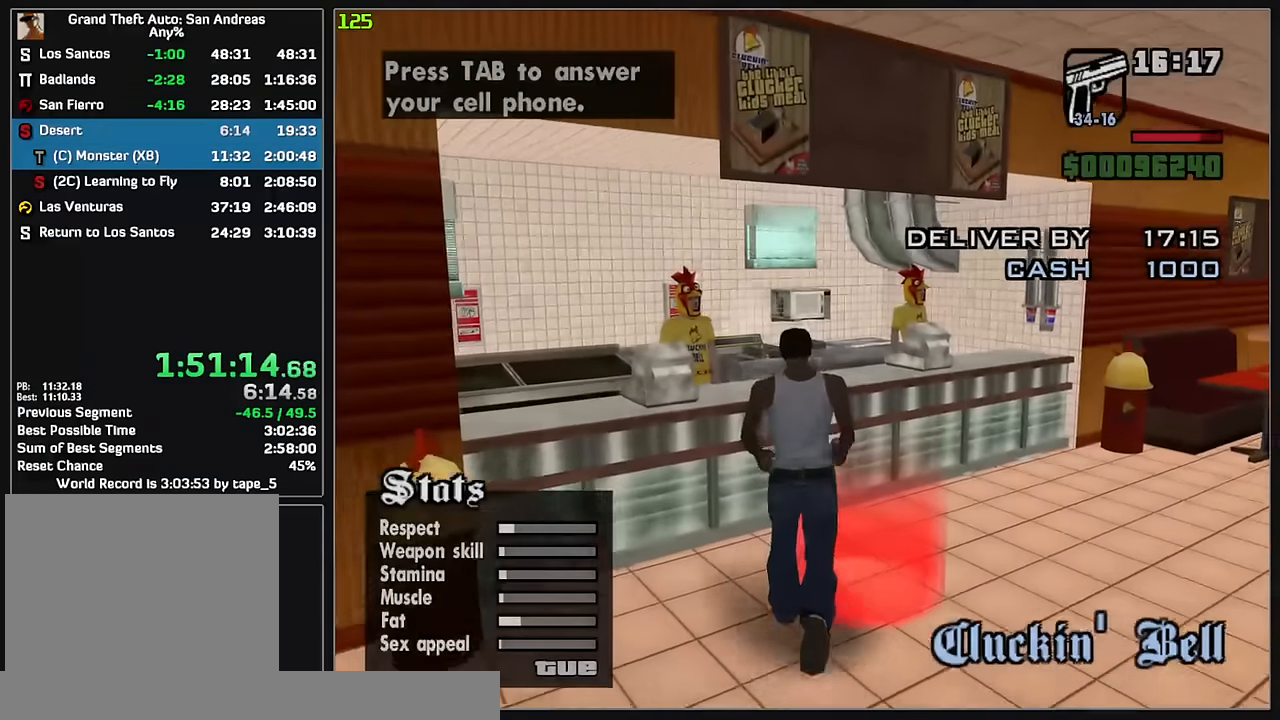
{"keys": [], "mouse": [], "events": []}
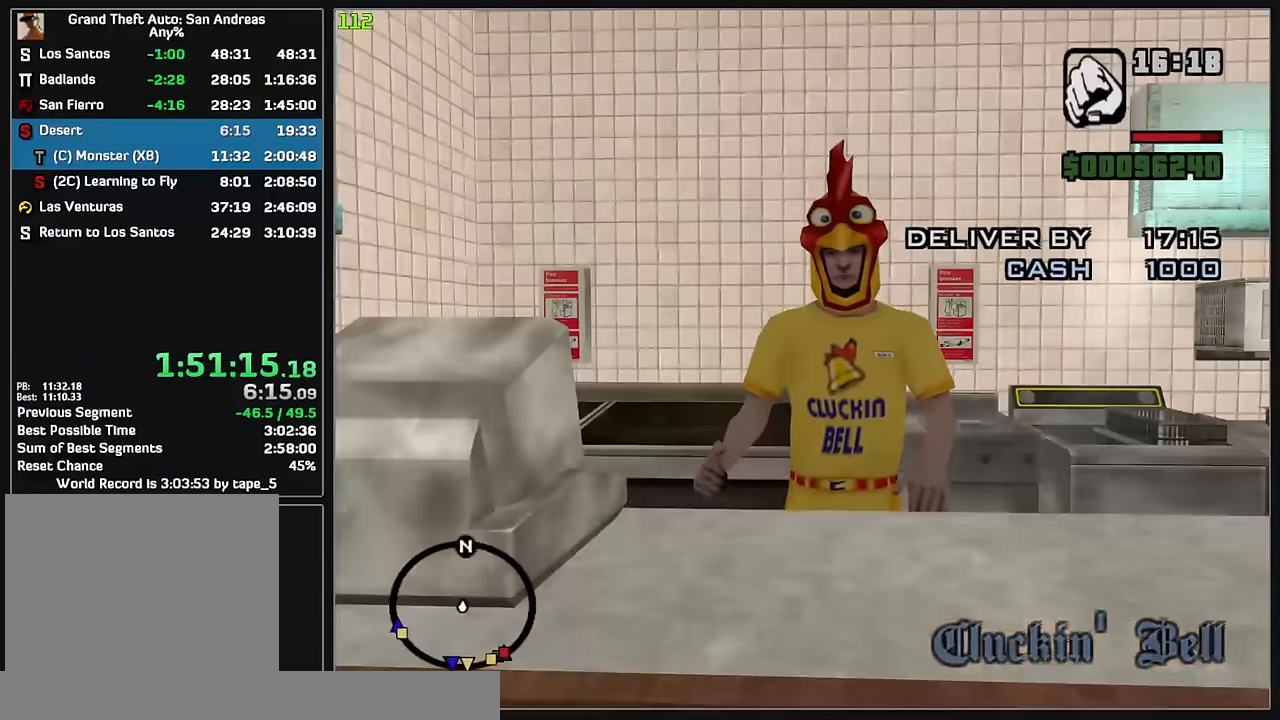
{"keys": [], "mouse": [], "events": []}
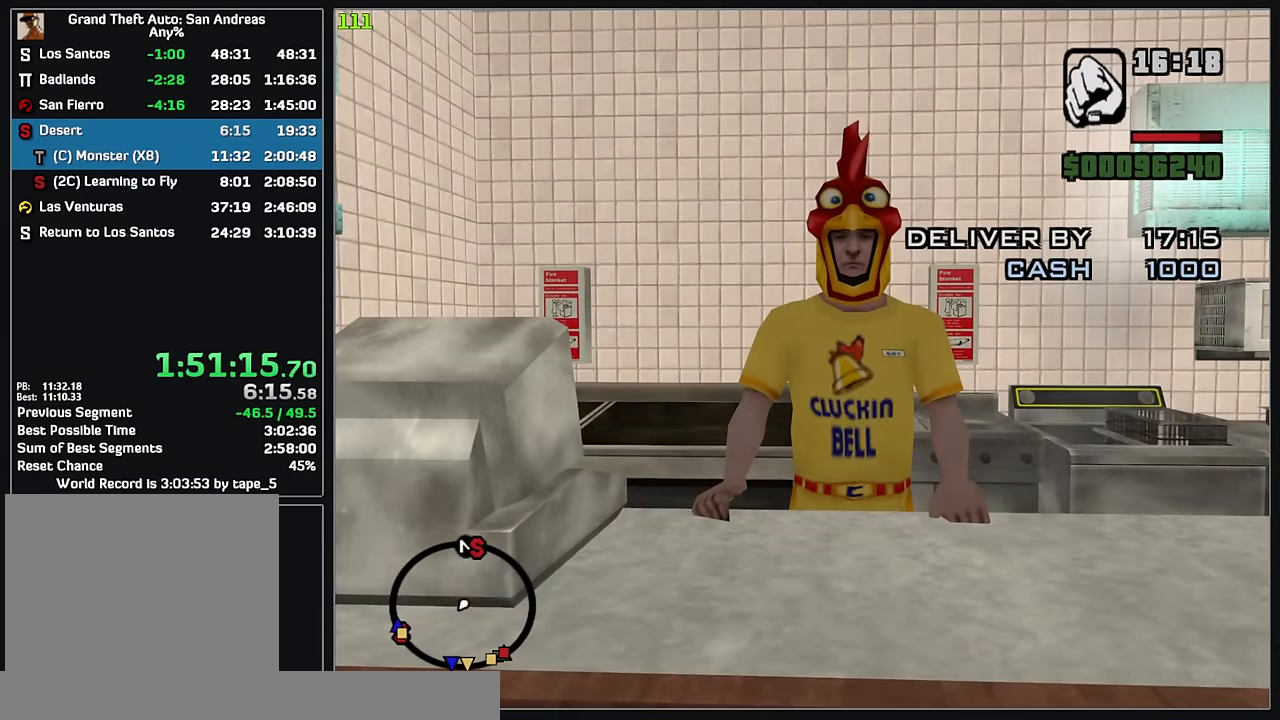
{"keys": [], "mouse": [], "events": []}
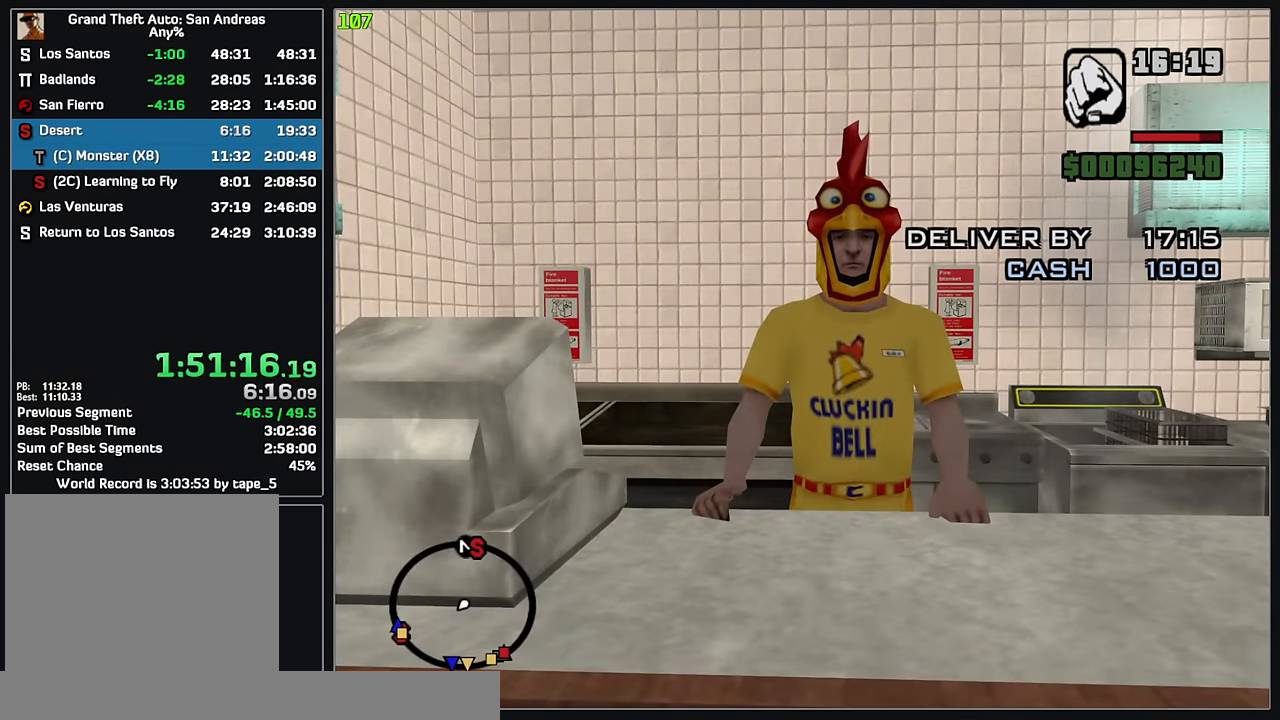
{"keys": [], "mouse": [], "events": []}
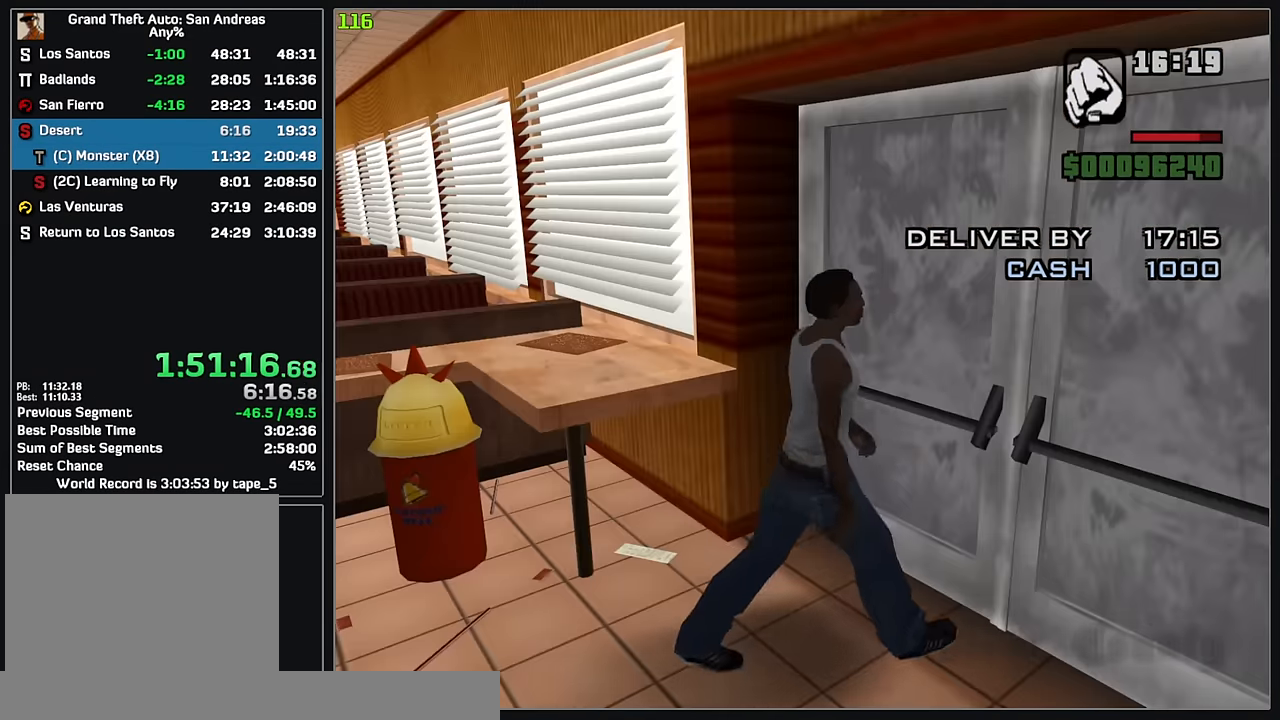
{"keys": [], "mouse": [], "events": []}
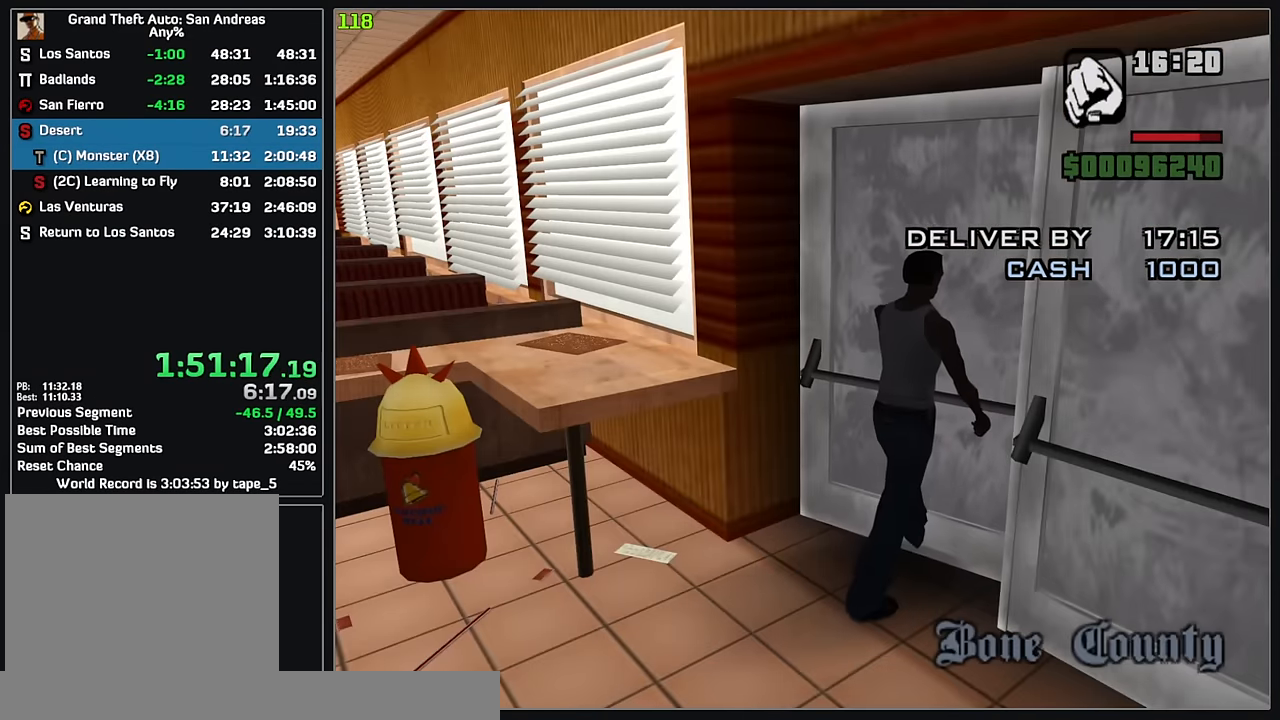
{"keys": [], "mouse": [], "events": []}
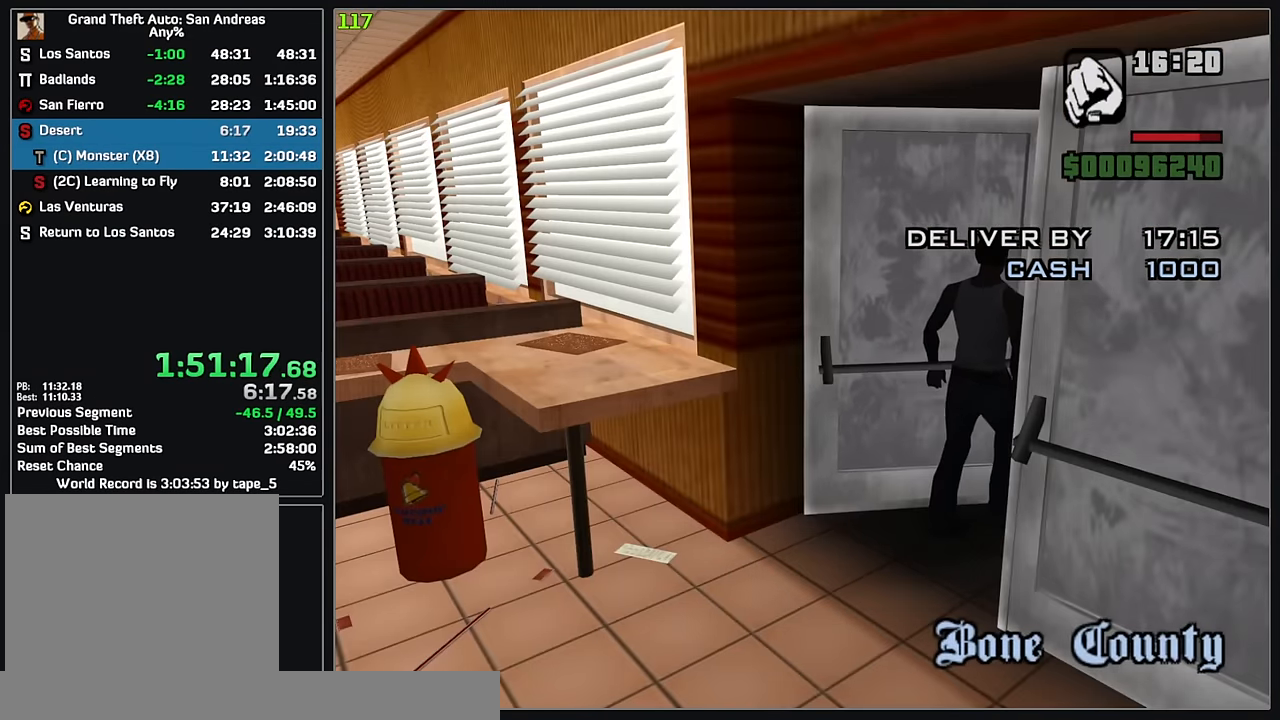
{"keys": [], "mouse": [], "events": []}
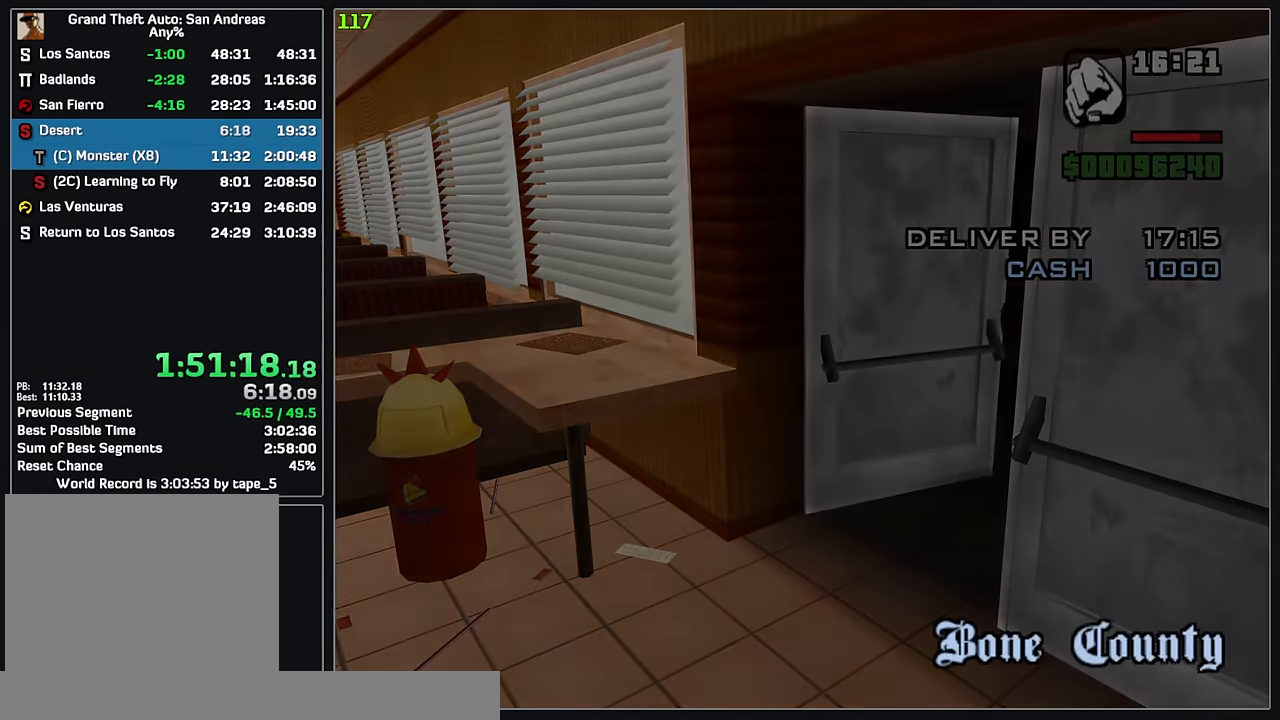
{"keys": ["w"], "mouse": [], "events": [[250, "w", "down"]]}
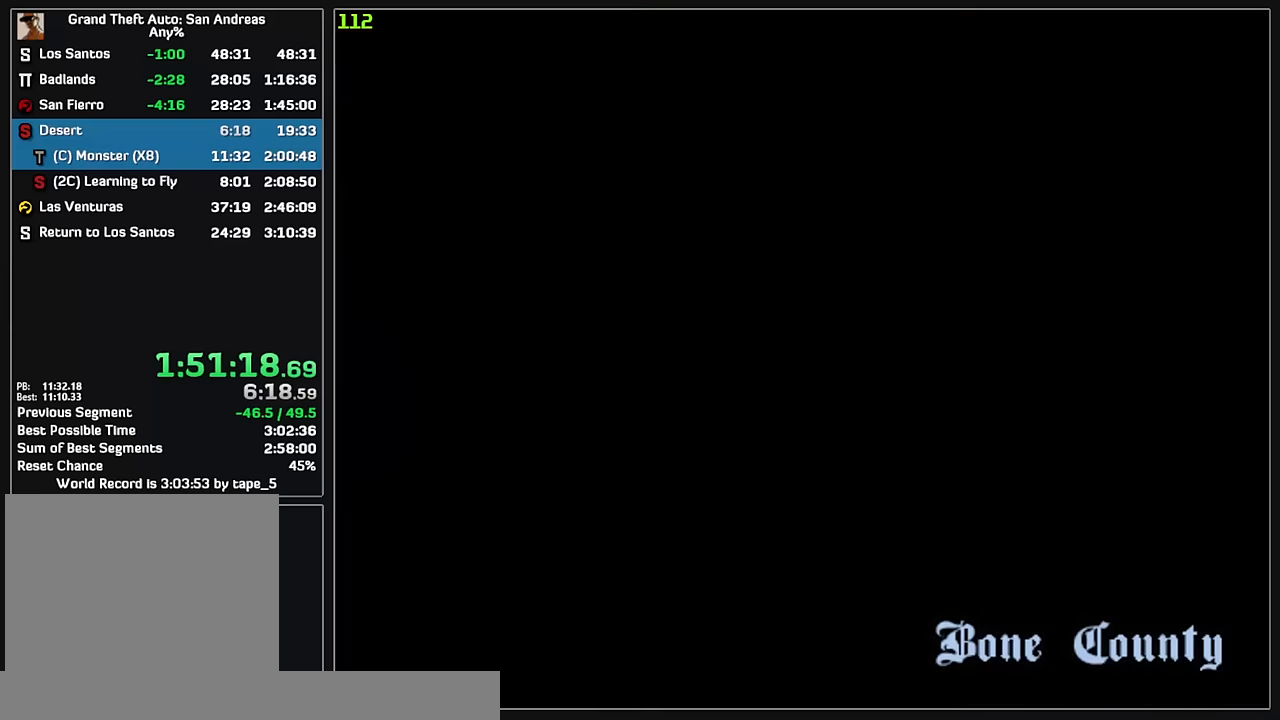
{"keys": ["w"], "mouse": [], "events": []}
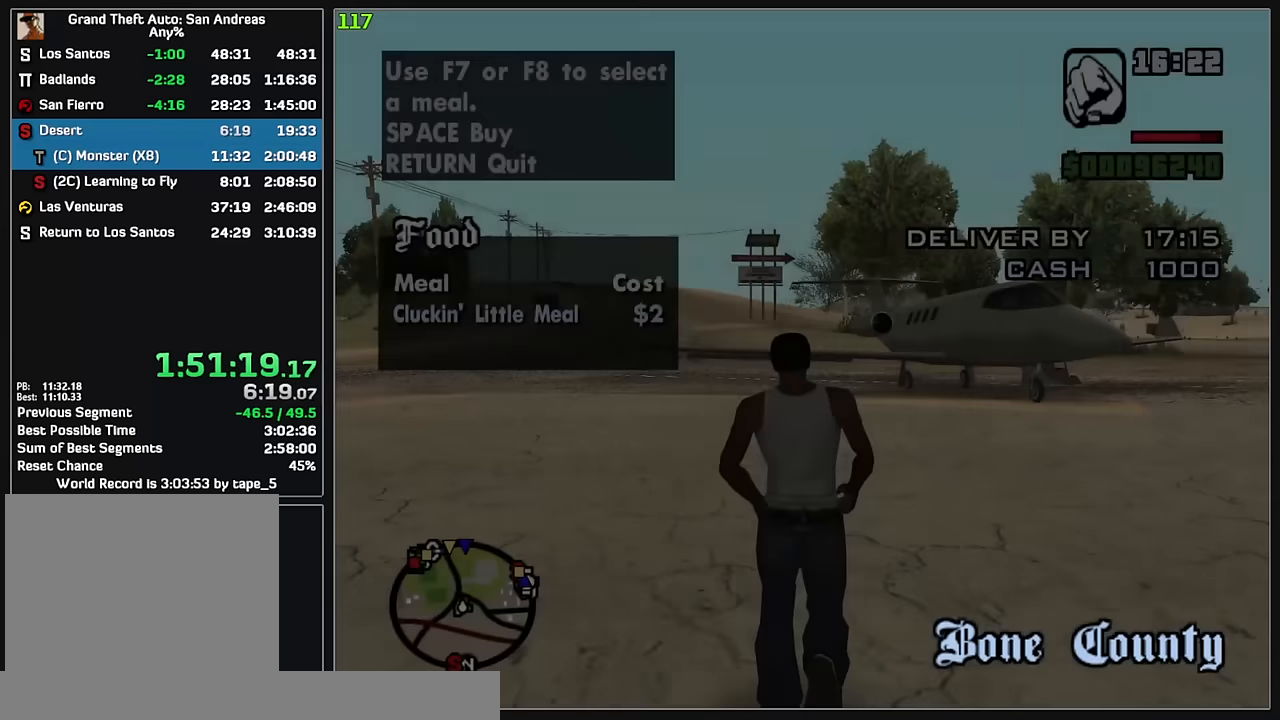
{"keys": ["w"], "mouse": [], "events": []}
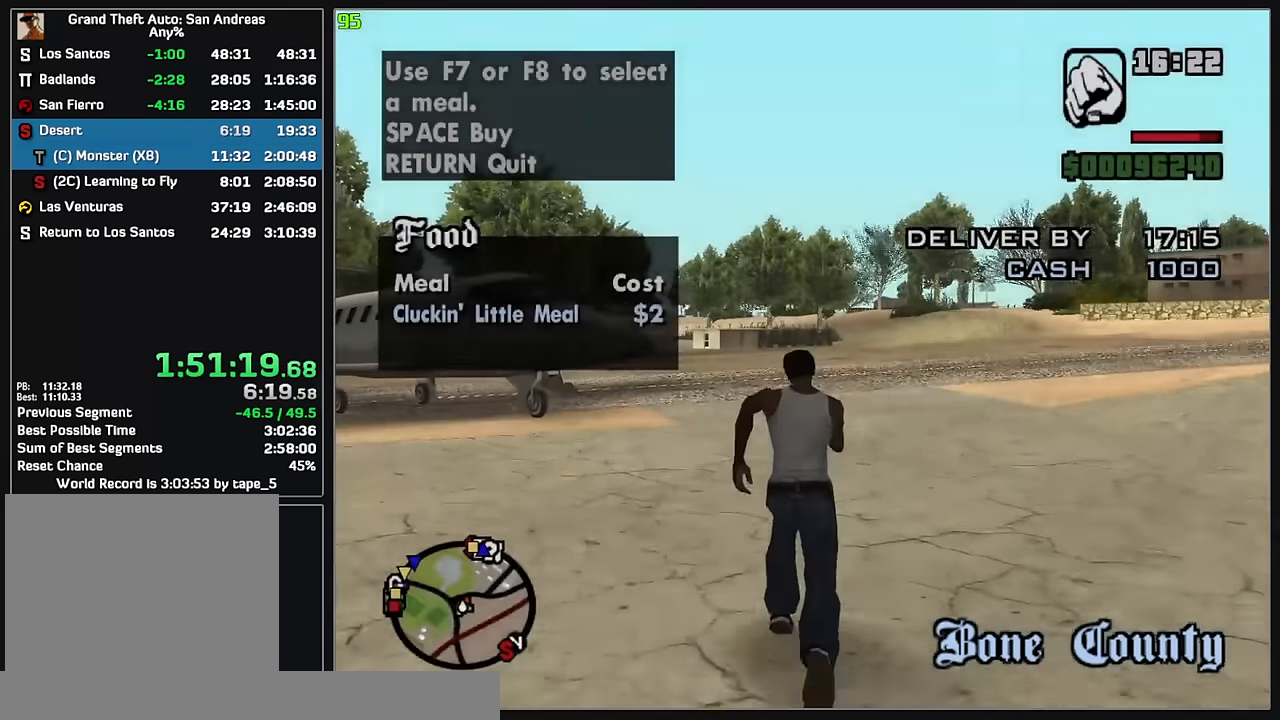
{"keys": ["w"], "mouse": [], "events": []}